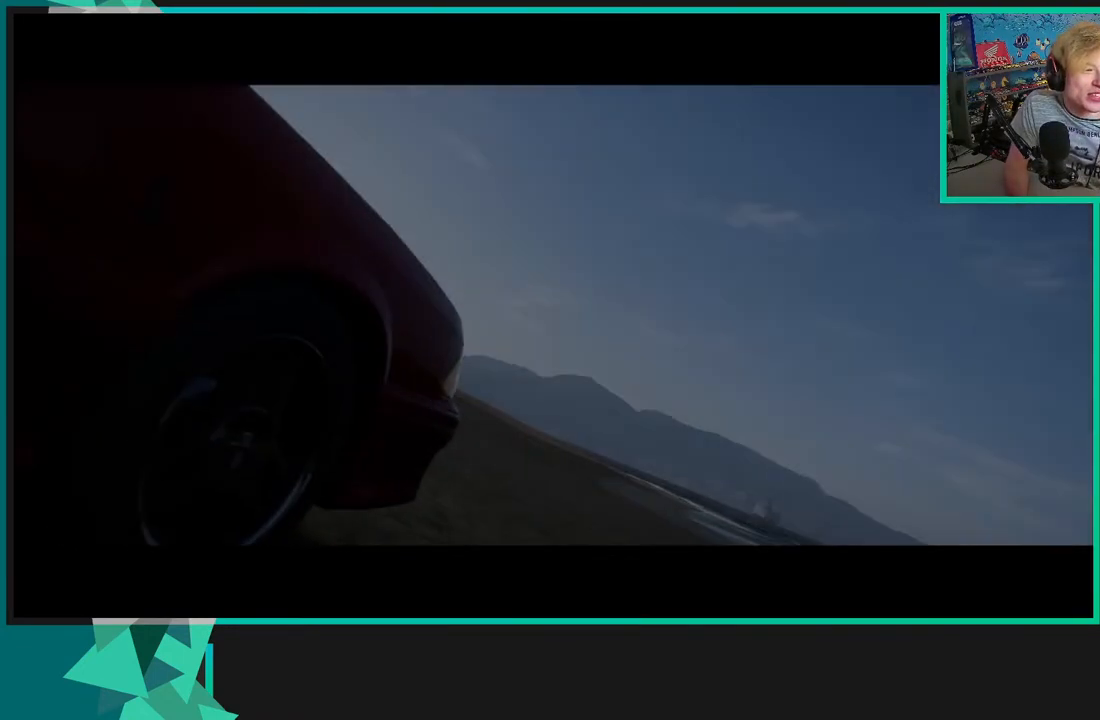
Gameplay with a controller (Xbox layout); each line is a JSON object with the inputs held at the frame after it. "events" lists button and stick changes between this image and that frame as [ms after this image, input, new state], when the widget could be followed in between.
{"buttons": ["R2"], "left_stick": "center", "right_stick": "center", "events": [[367, "R2", "down"]]}
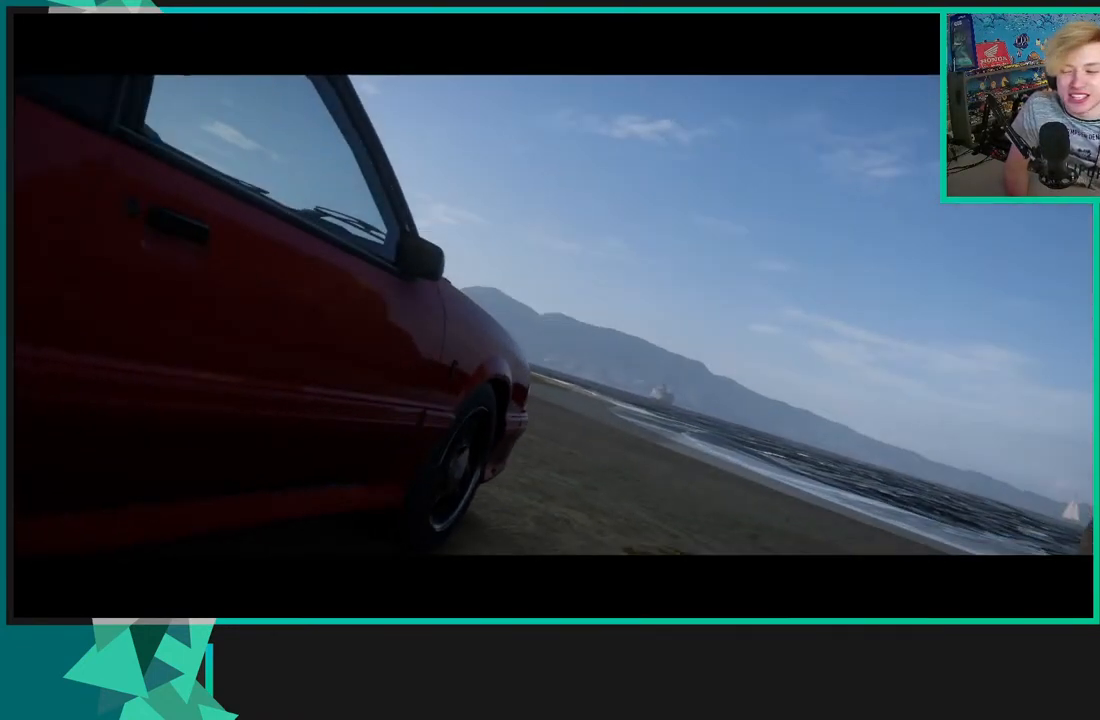
{"buttons": ["R2"], "left_stick": "center", "right_stick": "center", "events": []}
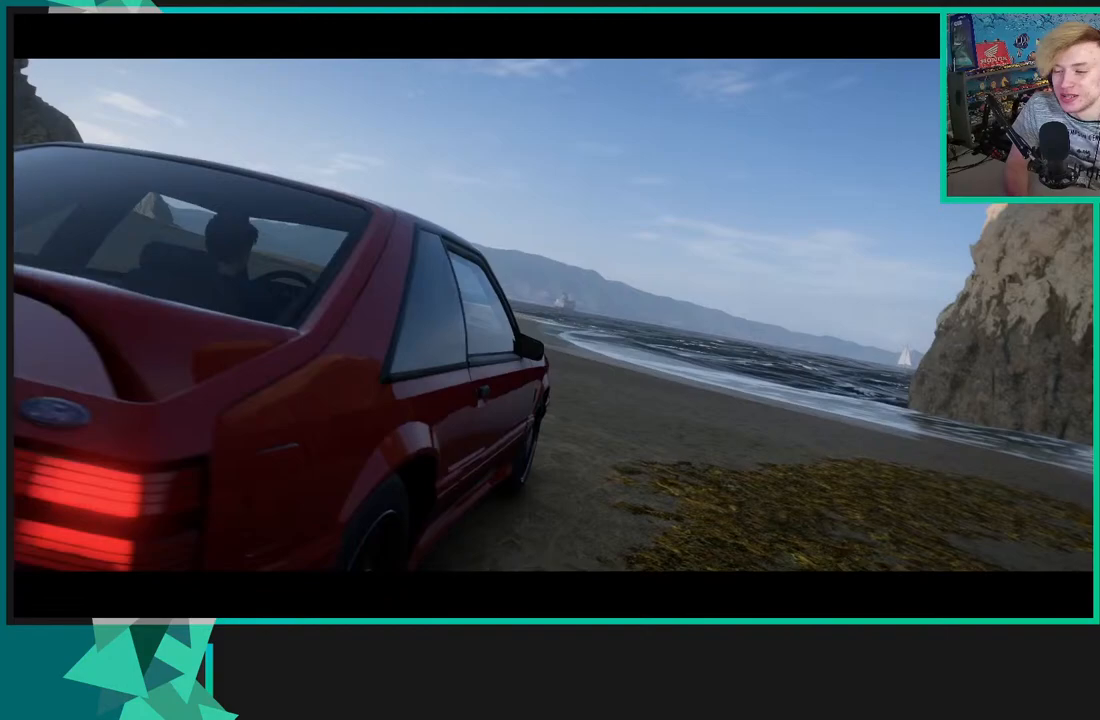
{"buttons": ["R2"], "left_stick": "center", "right_stick": "center", "events": []}
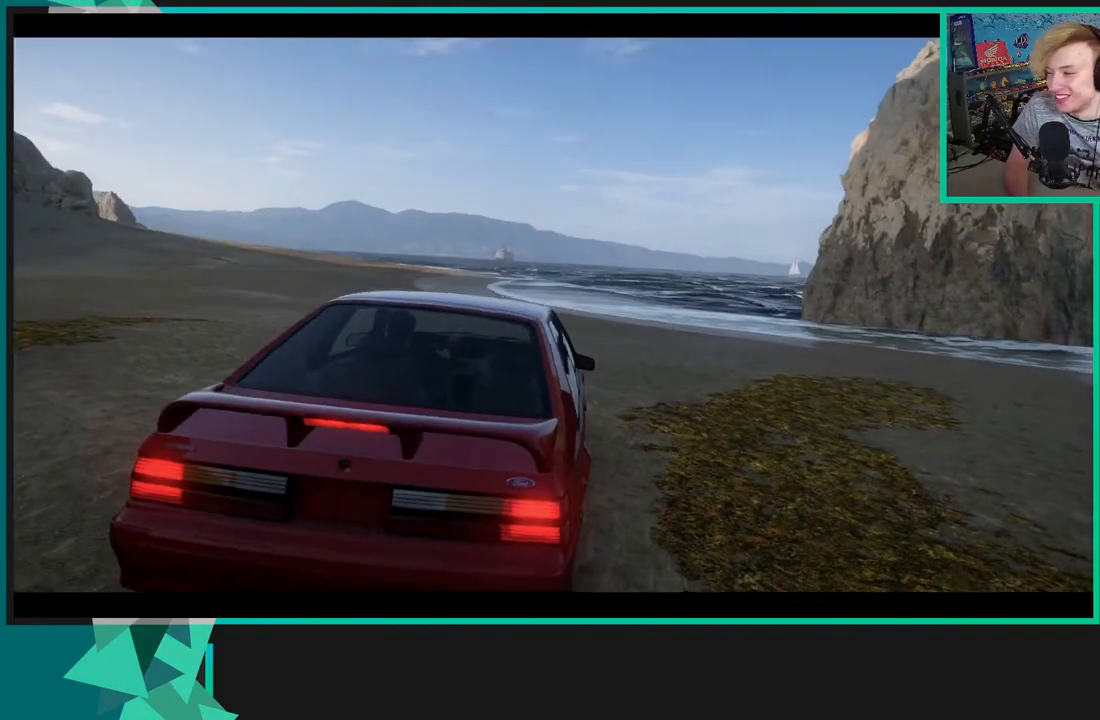
{"buttons": ["R2"], "left_stick": "center", "right_stick": "center", "events": []}
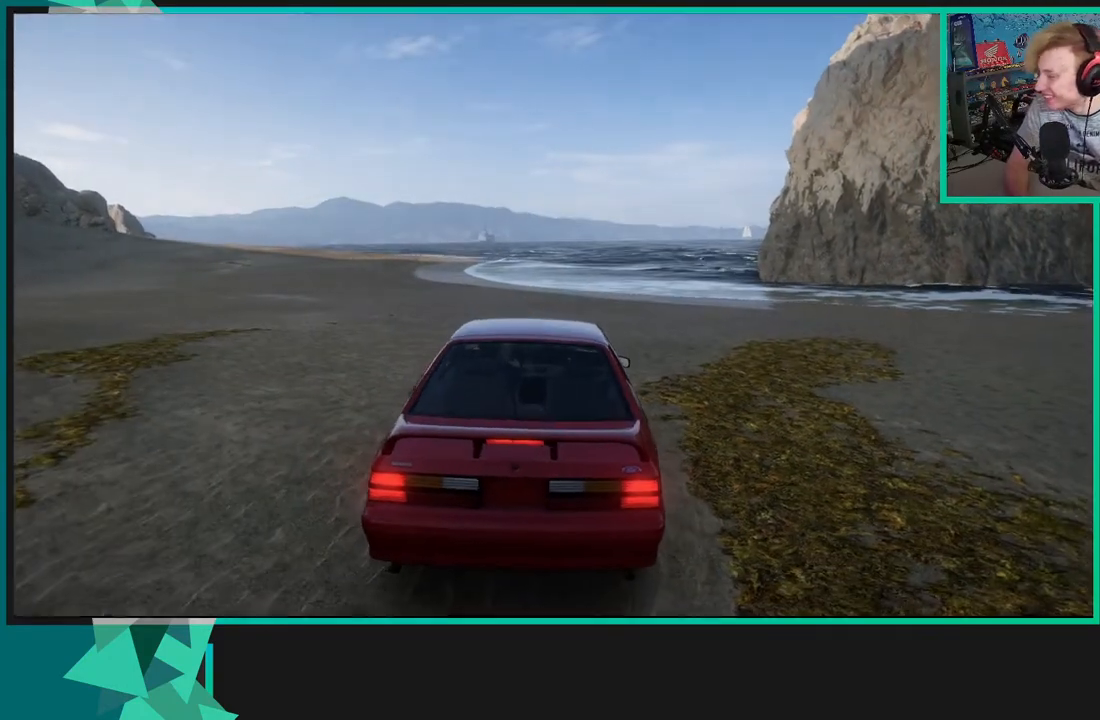
{"buttons": [], "left_stick": "center", "right_stick": "center", "events": [[300, "START", "down"], [350, "R2", "up"], [400, "START", "up"]]}
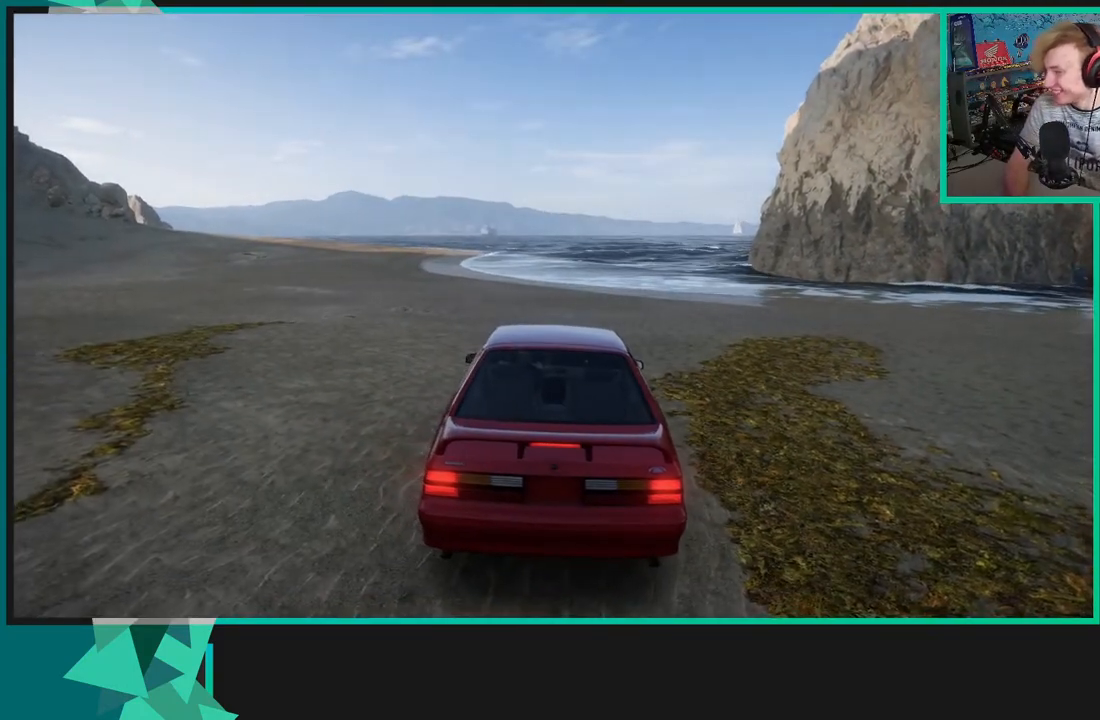
{"buttons": ["START"], "left_stick": "center", "right_stick": "center", "events": [[83, "START", "down"], [167, "START", "up"], [267, "START", "down"], [383, "START", "up"], [500, "START", "down"]]}
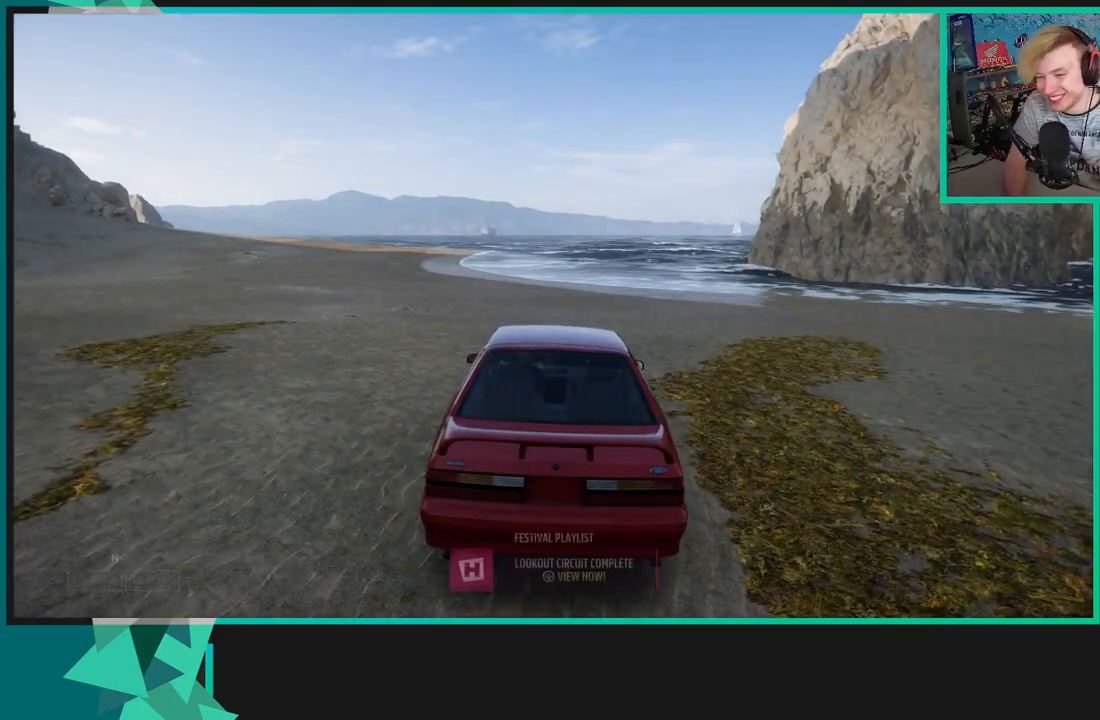
{"buttons": ["START"], "left_stick": "center", "right_stick": "center", "events": [[117, "START", "up"], [183, "START", "down"], [283, "START", "up"], [450, "START", "down"]]}
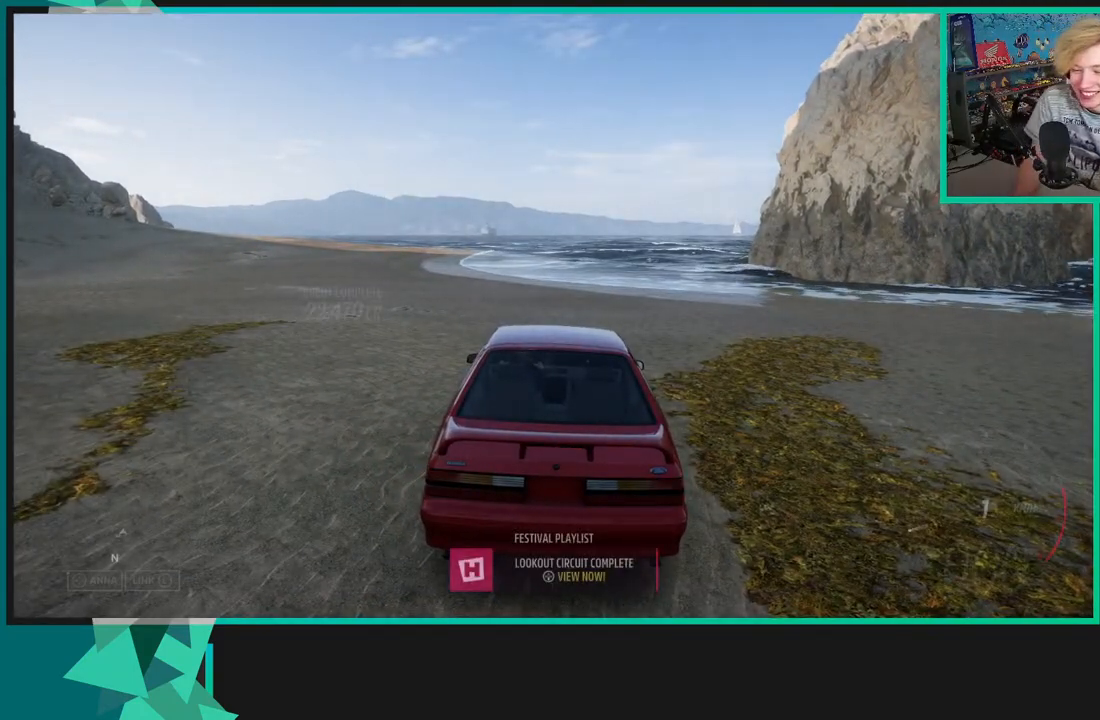
{"buttons": [], "left_stick": "center", "right_stick": "center", "events": [[67, "START", "up"]]}
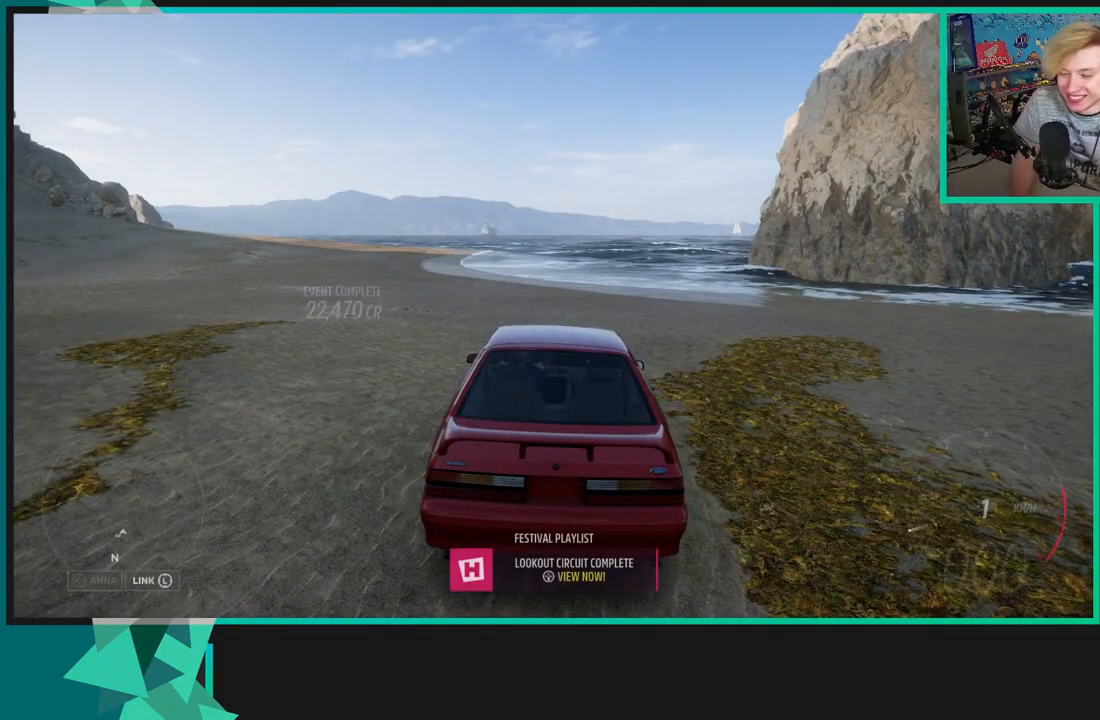
{"buttons": [], "left_stick": "center", "right_stick": "center", "events": [[100, "DPAD_DOWN", "down"], [267, "DPAD_DOWN", "up"]]}
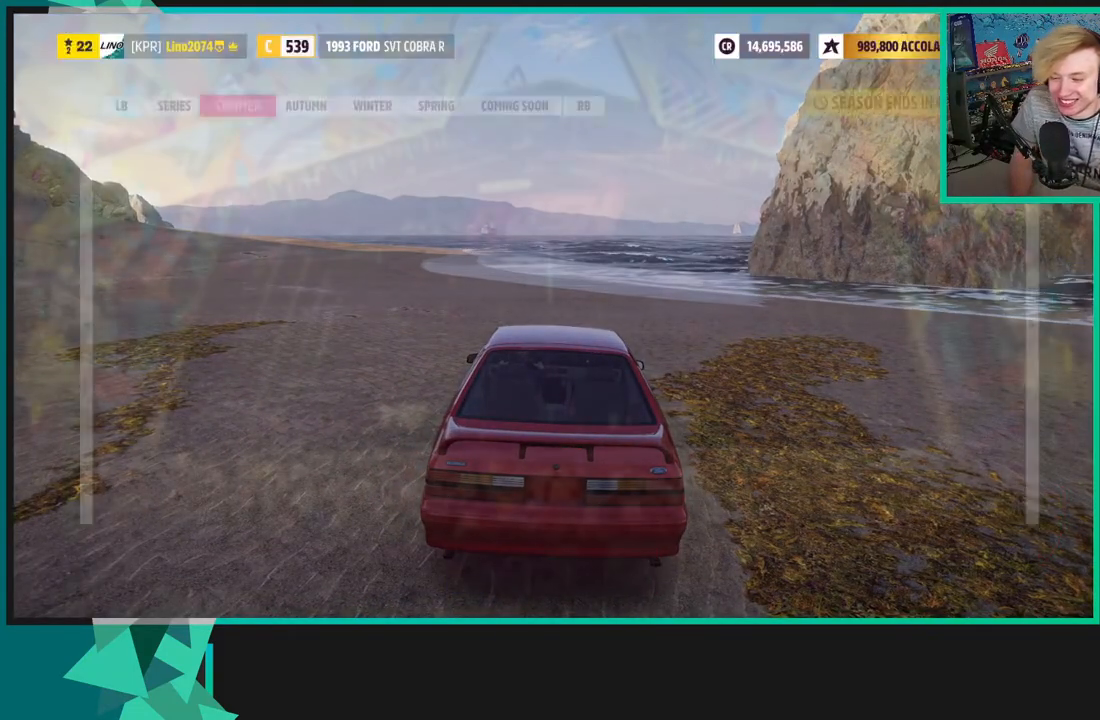
{"buttons": [], "left_stick": "center", "right_stick": "center", "events": []}
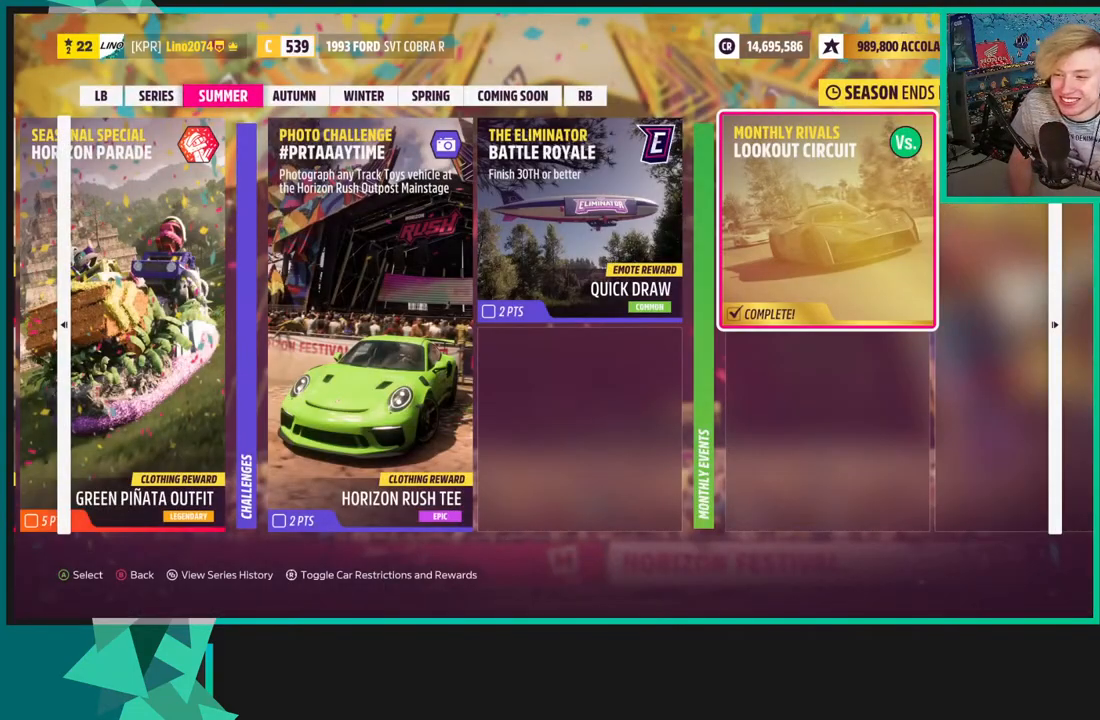
{"buttons": ["DPAD_LEFT"], "left_stick": "center", "right_stick": "center", "events": [[450, "DPAD_LEFT", "down"]]}
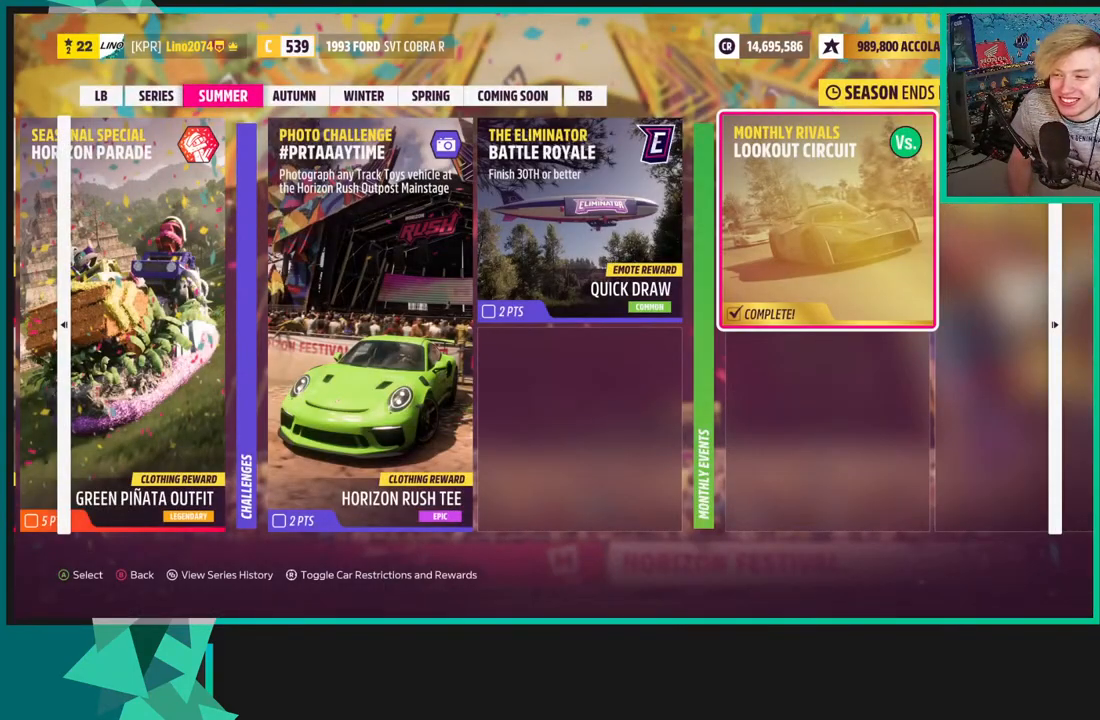
{"buttons": ["DPAD_LEFT"], "left_stick": "center", "right_stick": "center", "events": [[100, "DPAD_LEFT", "up"], [467, "DPAD_LEFT", "down"]]}
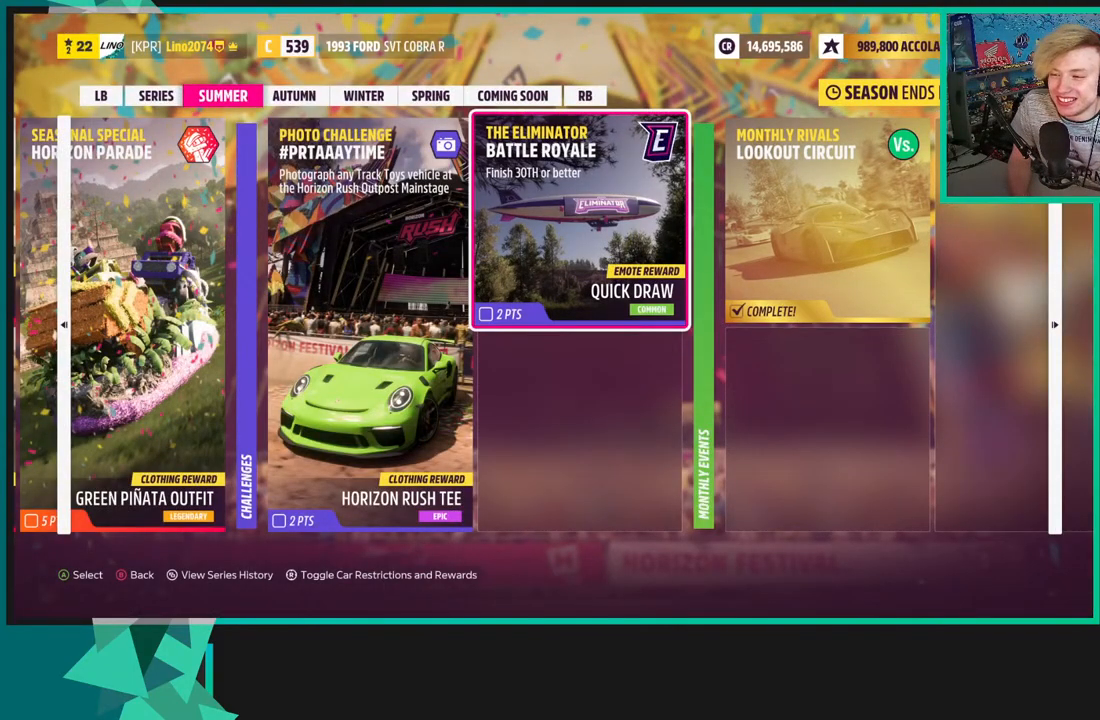
{"buttons": [], "left_stick": "center", "right_stick": "center", "events": [[133, "DPAD_LEFT", "up"], [333, "DPAD_RIGHT", "down"], [467, "DPAD_RIGHT", "up"]]}
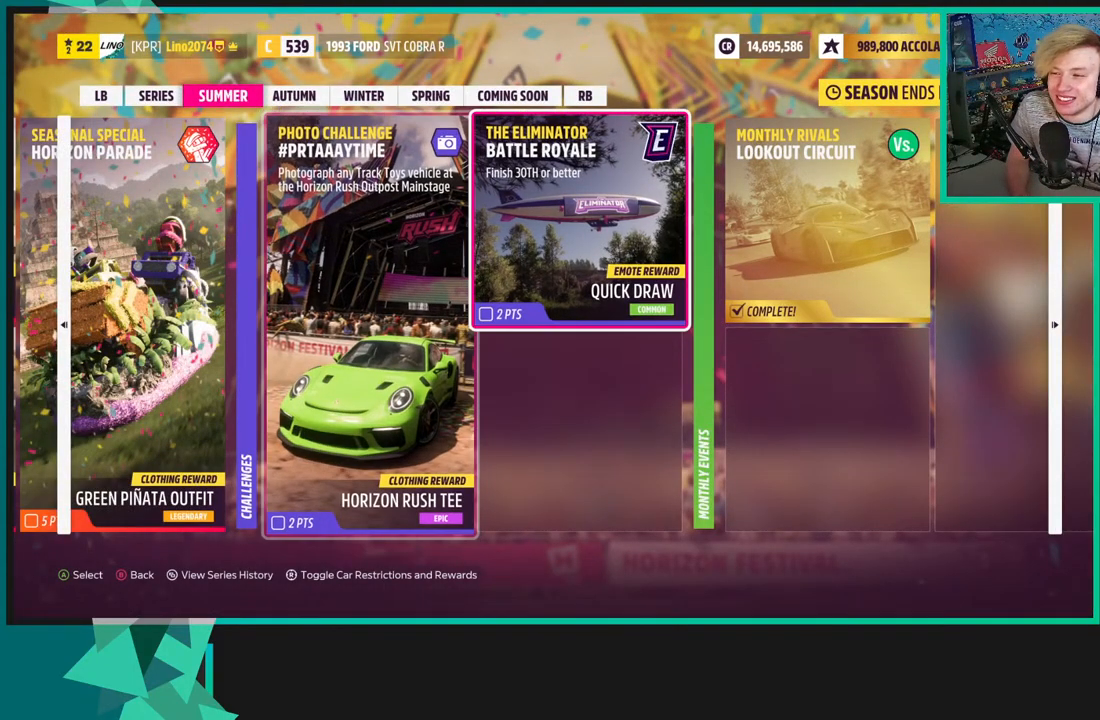
{"buttons": [], "left_stick": "center", "right_stick": "center", "events": []}
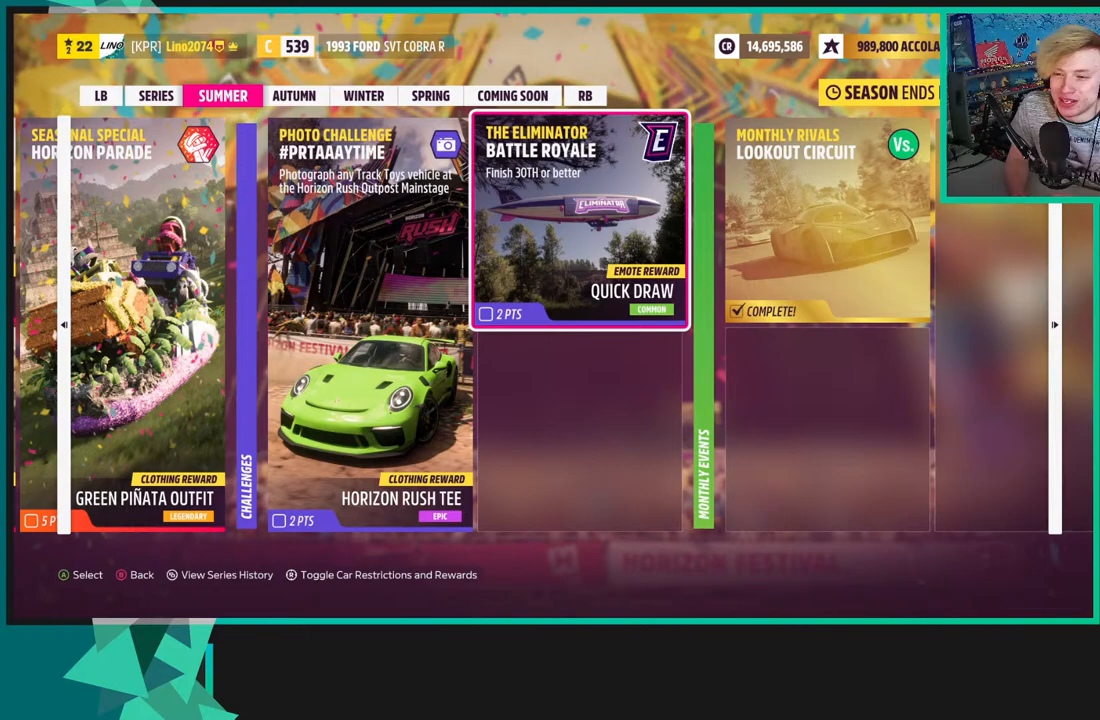
{"buttons": [], "left_stick": "center", "right_stick": "center", "events": [[150, "A", "down"], [283, "A", "up"]]}